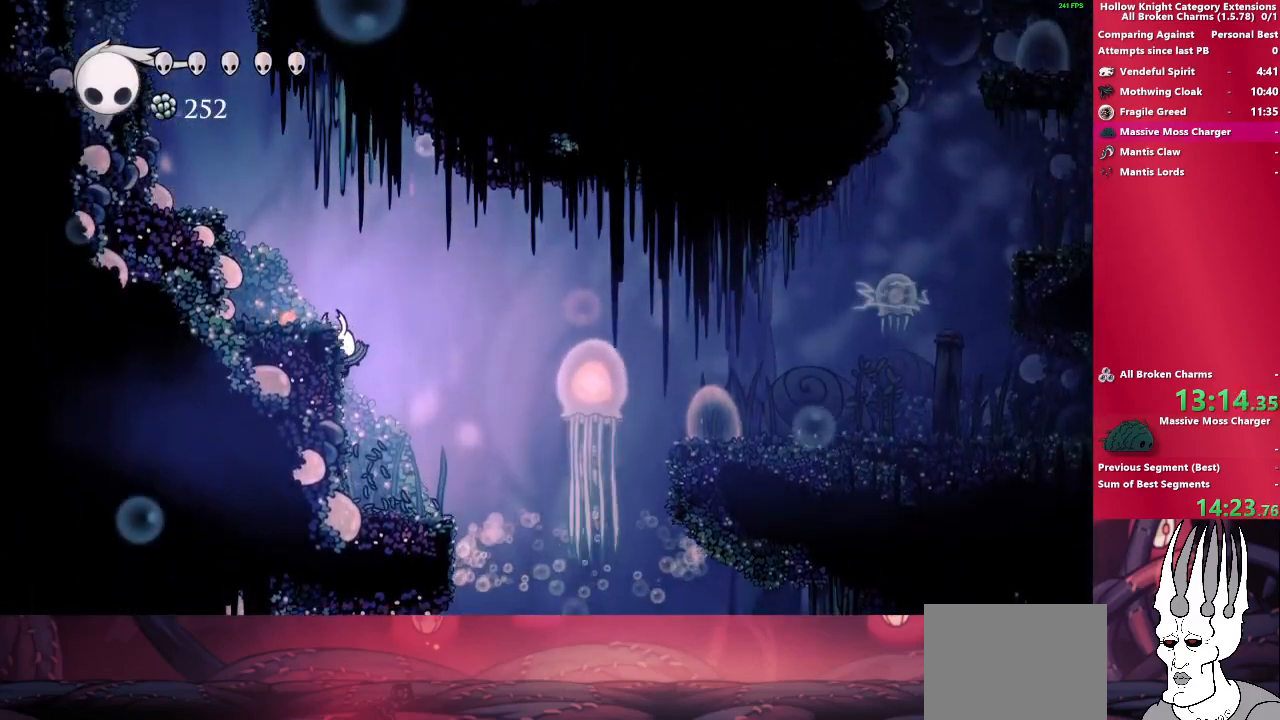
Gameplay with a controller (PlayStation layout); each line is a JSON object with the inputs held at the frame after it. "events" lists button and stick changes between this image and that frame as [ms after this image, input, new state], when the widget could be followed in between. Not read: L3 R3.
{"buttons": ["CROSS"], "left_stick": "left", "right_stick": "center", "events": [[283, "CROSS", "up"], [333, "CROSS", "down"]]}
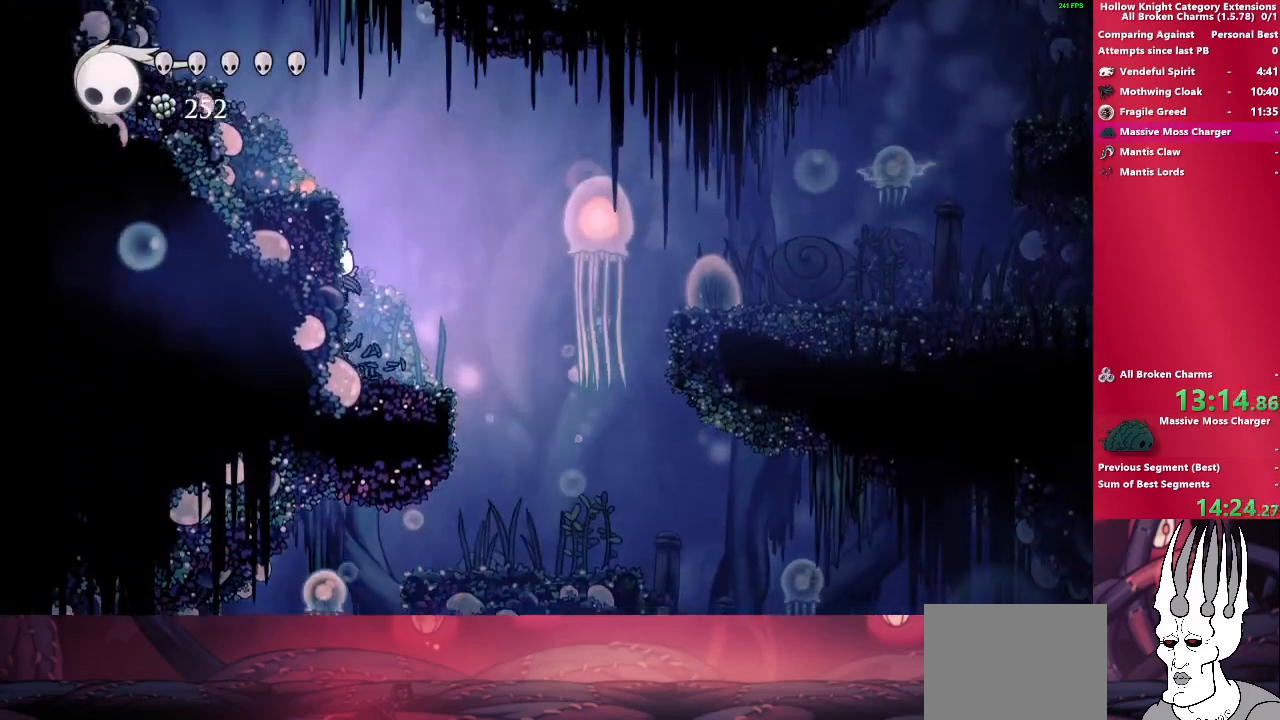
{"buttons": ["CROSS"], "left_stick": "left", "right_stick": "center", "events": [[300, "CROSS", "up"], [483, "CROSS", "down"]]}
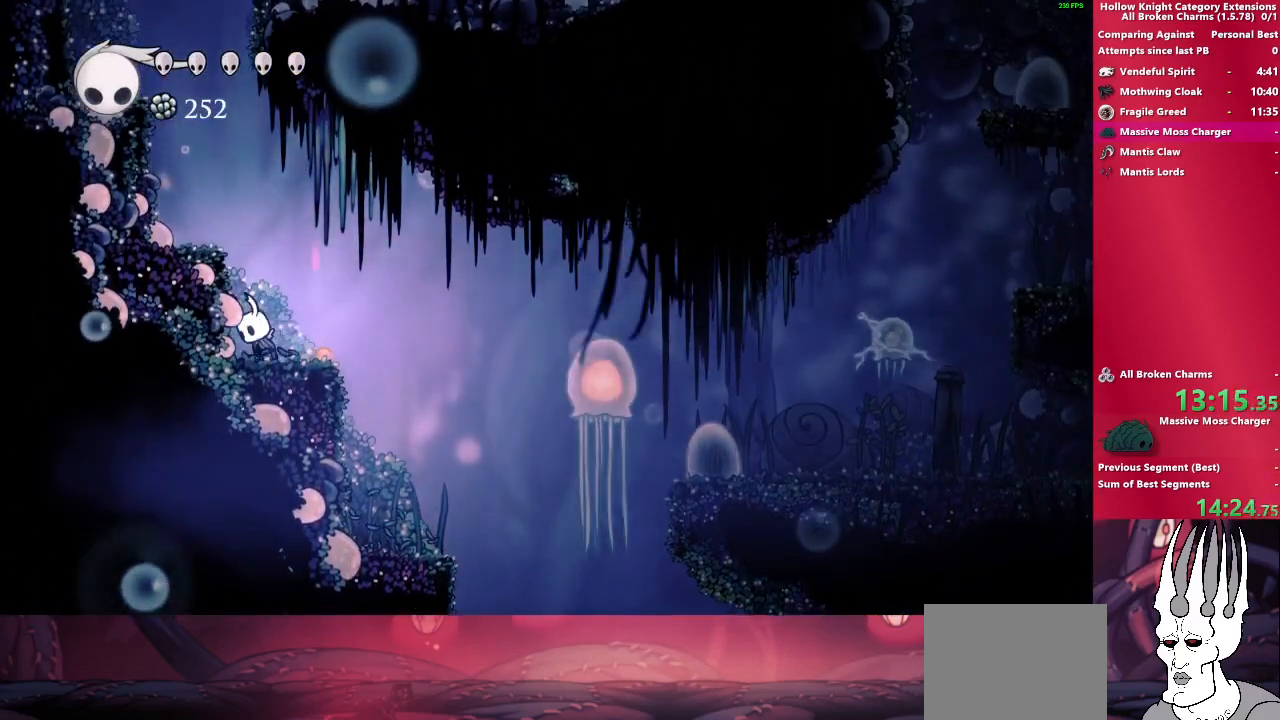
{"buttons": ["CROSS"], "left_stick": "left", "right_stick": "center", "events": [[250, "CROSS", "up"], [500, "CROSS", "down"]]}
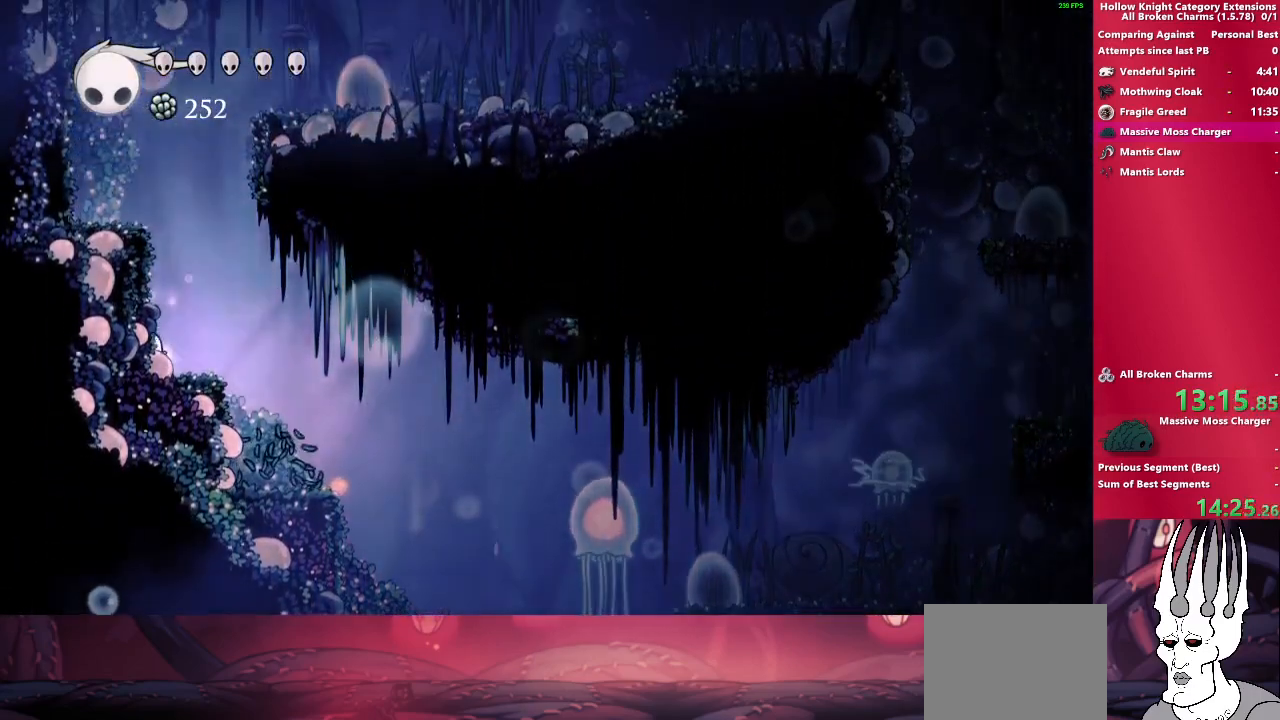
{"buttons": [], "left_stick": "down-right", "right_stick": "center", "events": [[317, "CROSS", "up"], [433, "left_stick", "down"], [483, "left_stick", "down-right"]]}
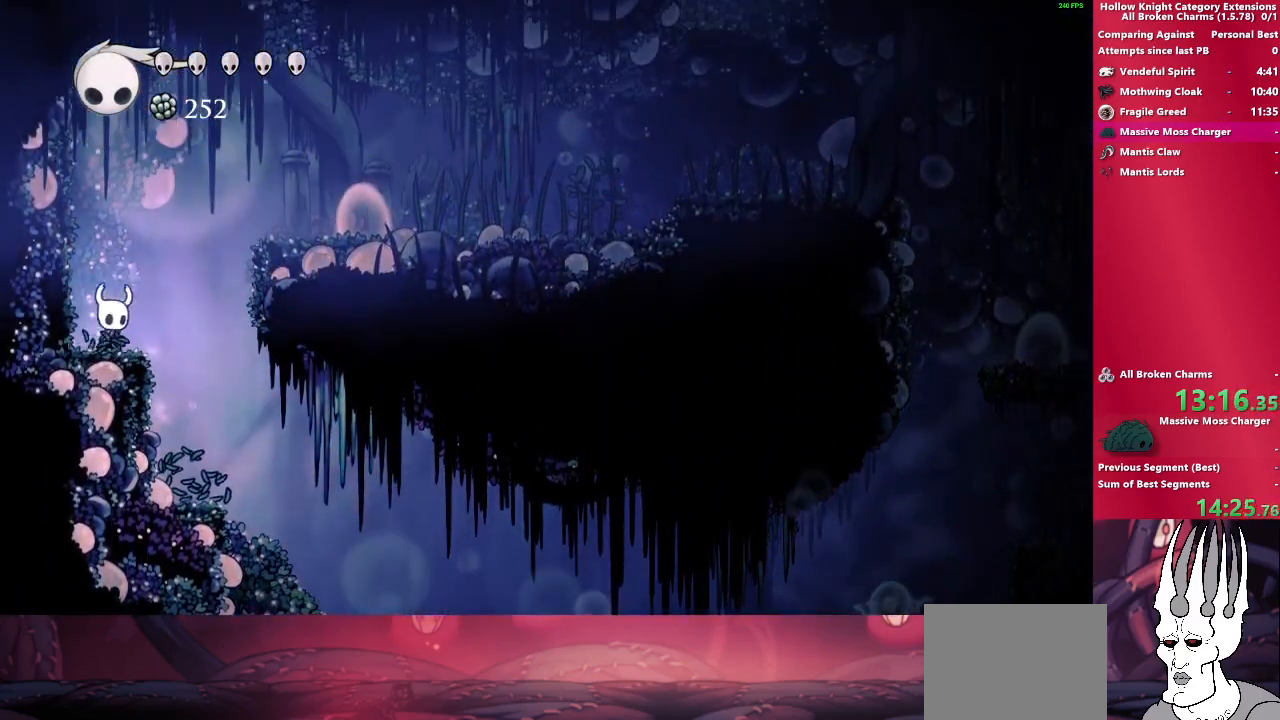
{"buttons": [], "left_stick": "down-right", "right_stick": "center", "events": [[33, "CROSS", "down"], [283, "R2", "down"], [333, "CROSS", "up"], [483, "R2", "up"]]}
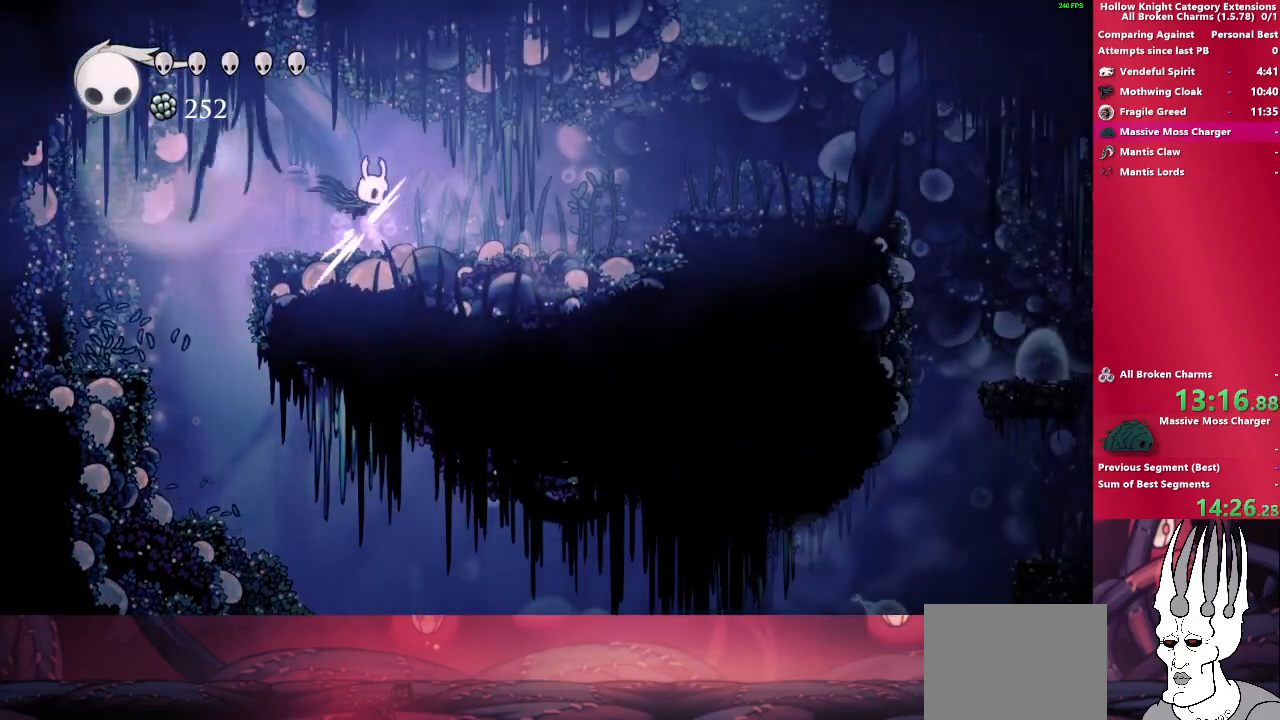
{"buttons": ["CROSS", "R2"], "left_stick": "down-right", "right_stick": "center", "events": [[300, "CROSS", "down"], [450, "R2", "down"]]}
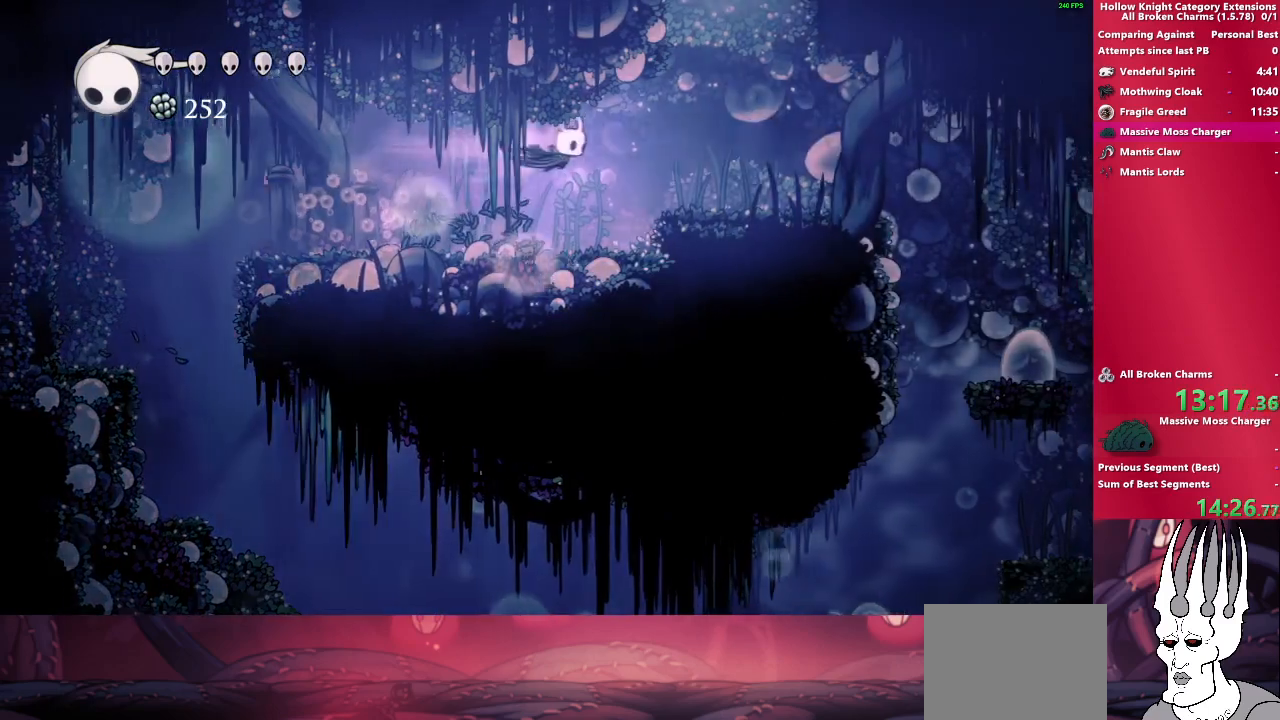
{"buttons": ["CROSS"], "left_stick": "center", "right_stick": "center", "events": [[17, "CROSS", "up"], [150, "R2", "up"], [350, "left_stick", "center"], [433, "CROSS", "down"]]}
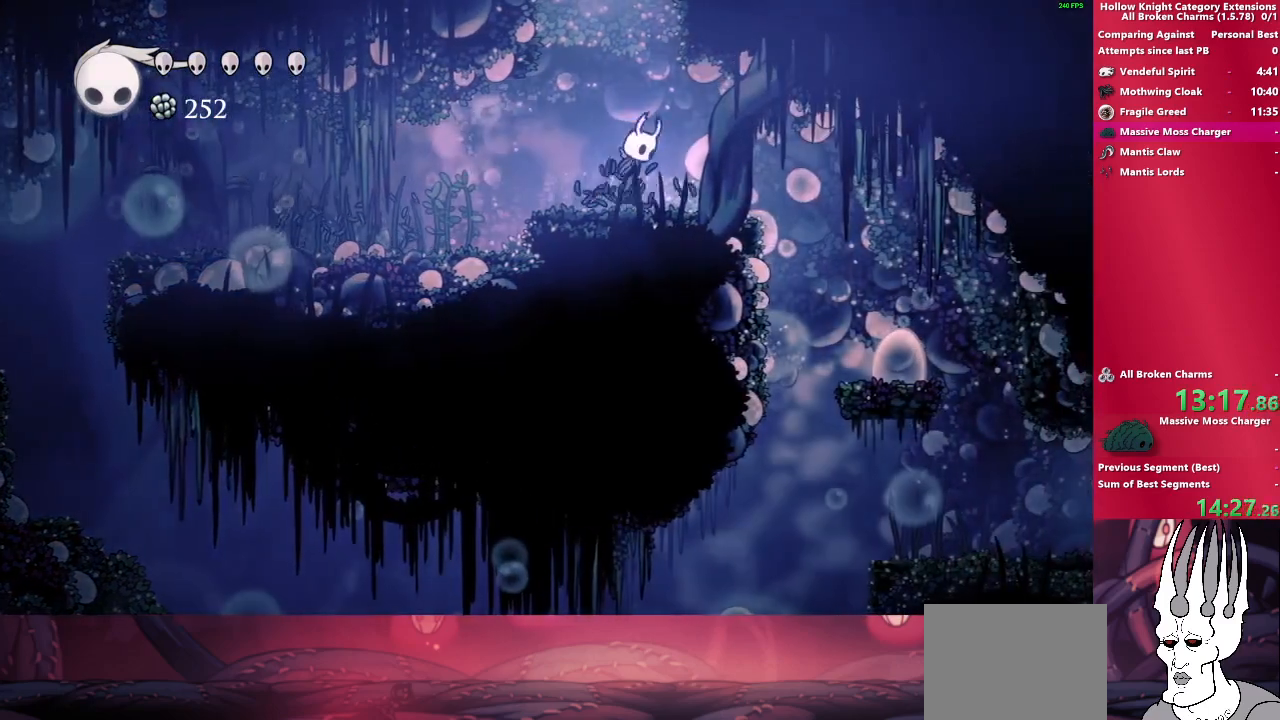
{"buttons": [], "left_stick": "right", "right_stick": "center", "events": [[417, "left_stick", "right"], [500, "CROSS", "up"]]}
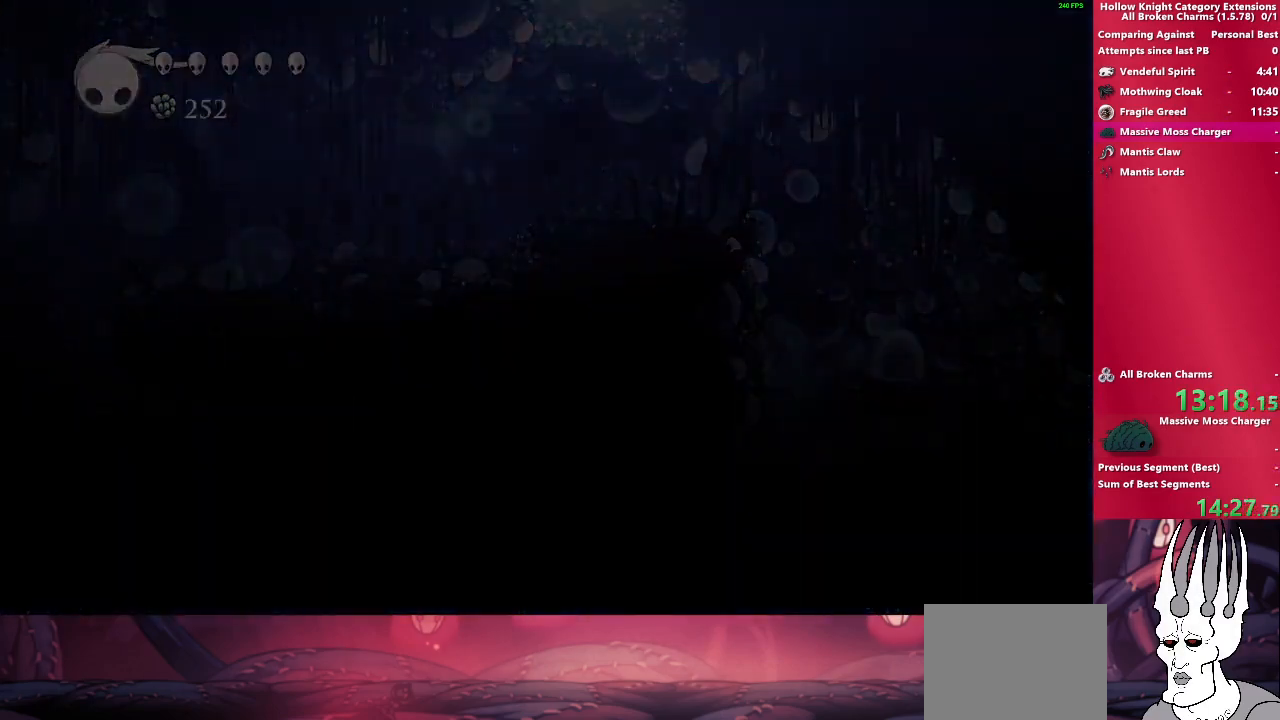
{"buttons": [], "left_stick": "right", "right_stick": "center", "events": []}
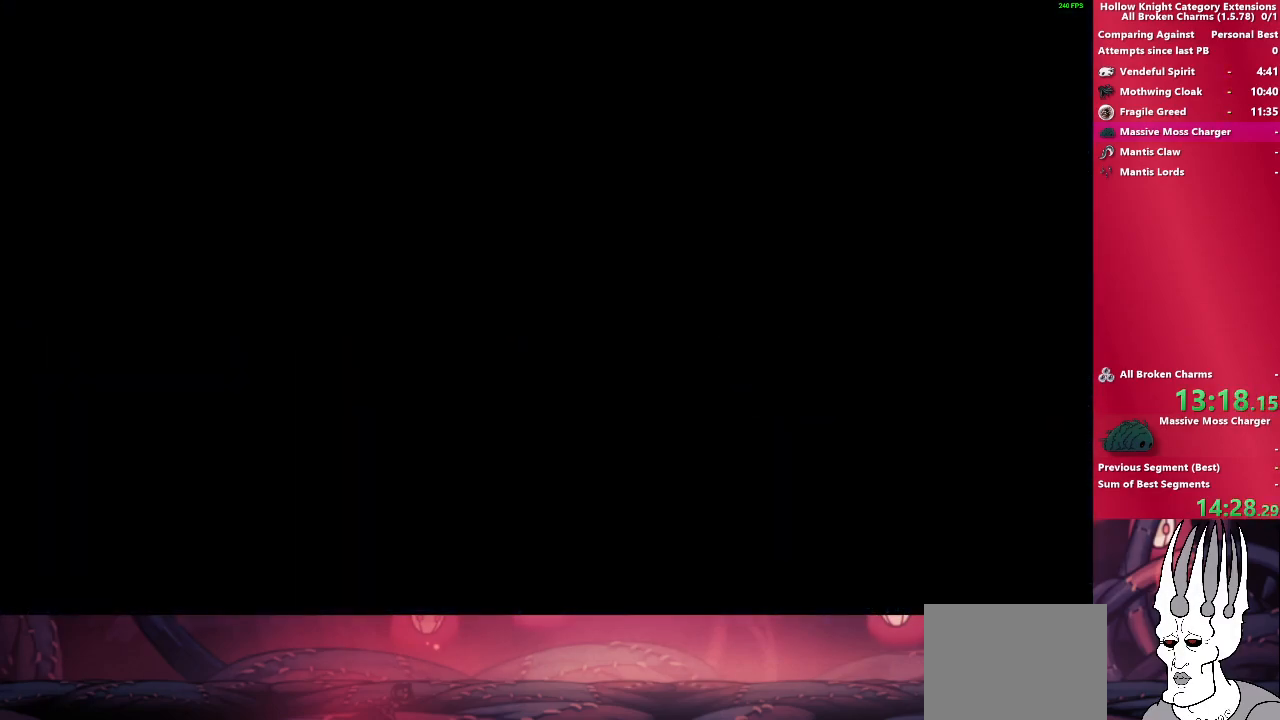
{"buttons": [], "left_stick": "right", "right_stick": "center", "events": []}
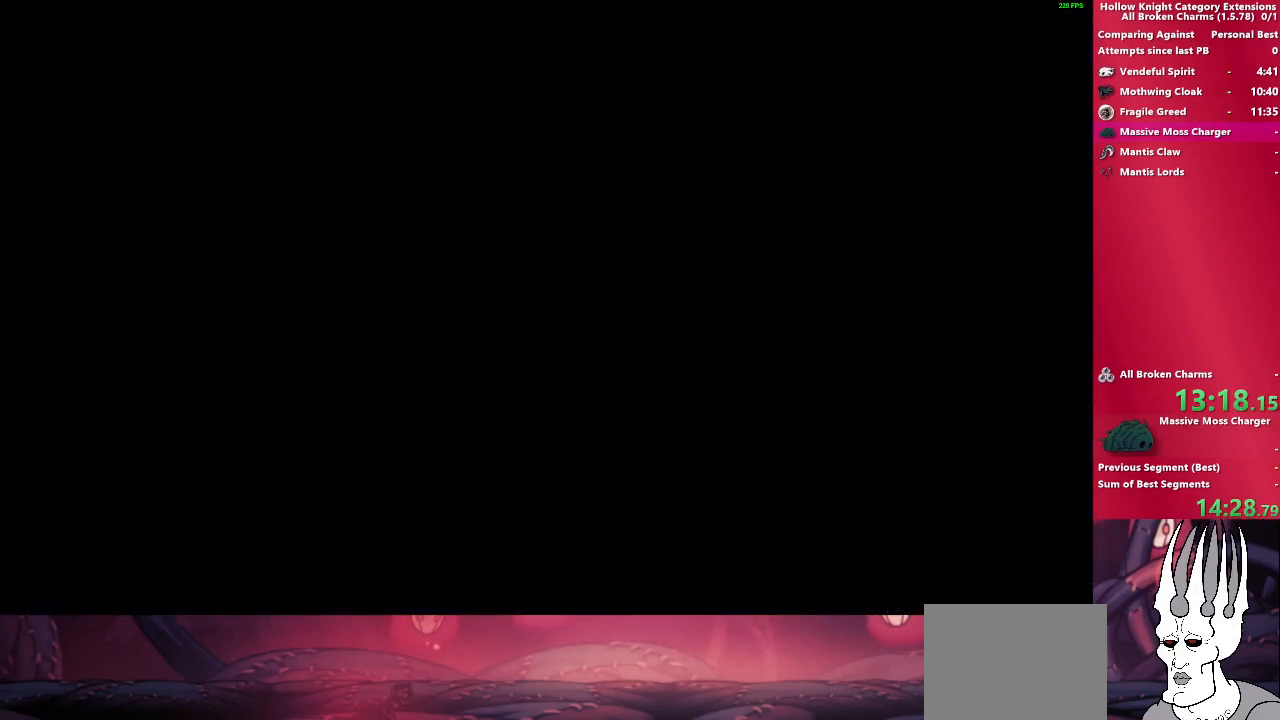
{"buttons": [], "left_stick": "right", "right_stick": "center", "events": []}
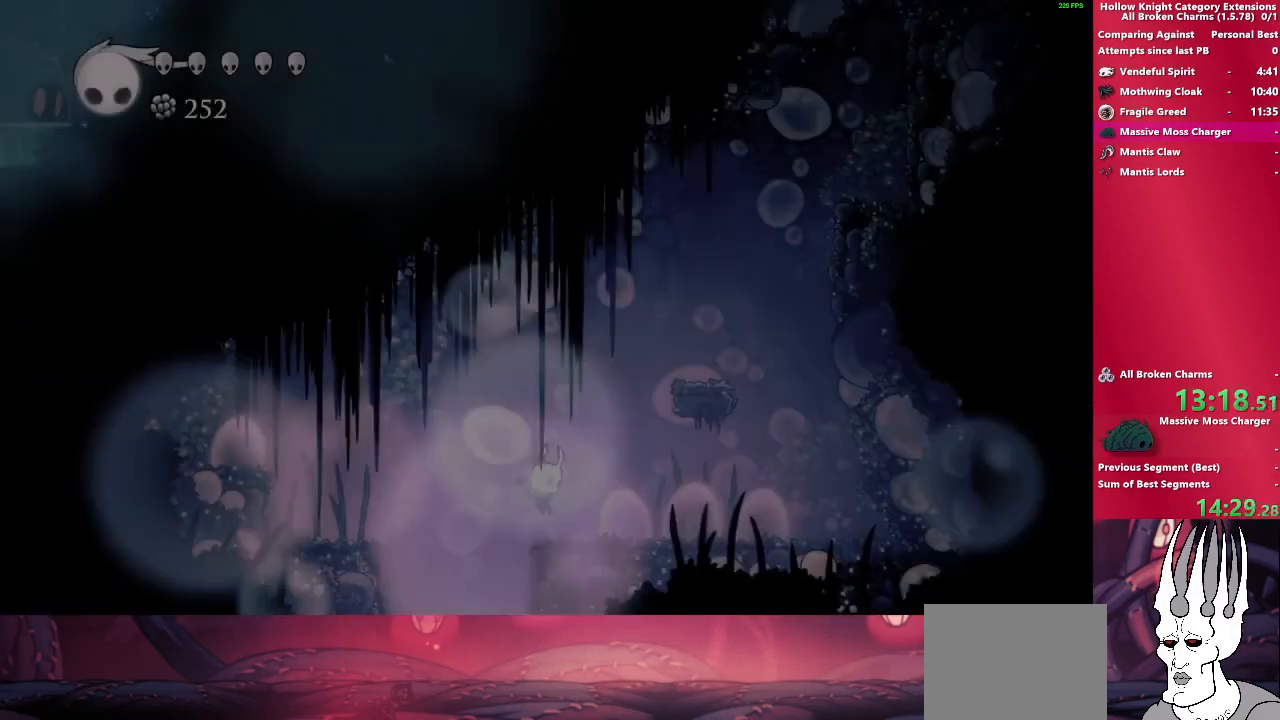
{"buttons": ["CROSS"], "left_stick": "right", "right_stick": "center", "events": [[183, "CROSS", "down"]]}
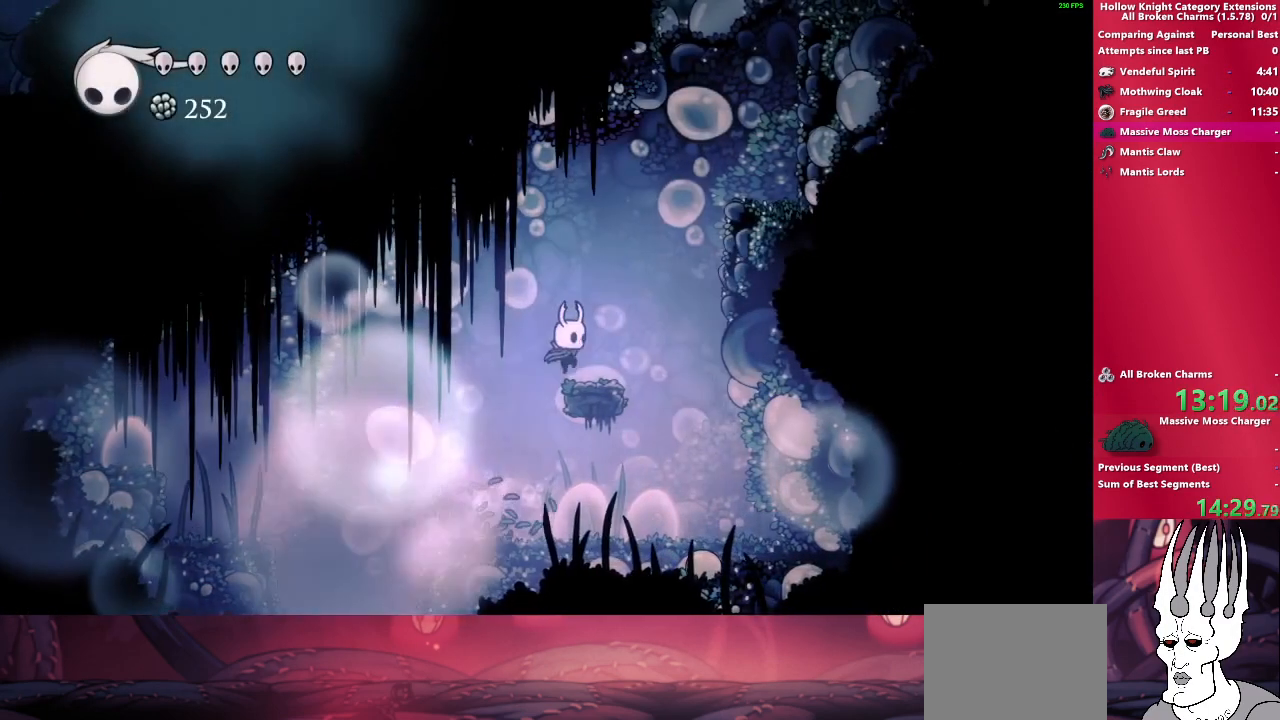
{"buttons": ["CROSS"], "left_stick": "down-right", "right_stick": "center", "events": [[33, "CROSS", "up"], [133, "left_stick", "down"], [233, "CROSS", "down"], [233, "left_stick", "down-right"]]}
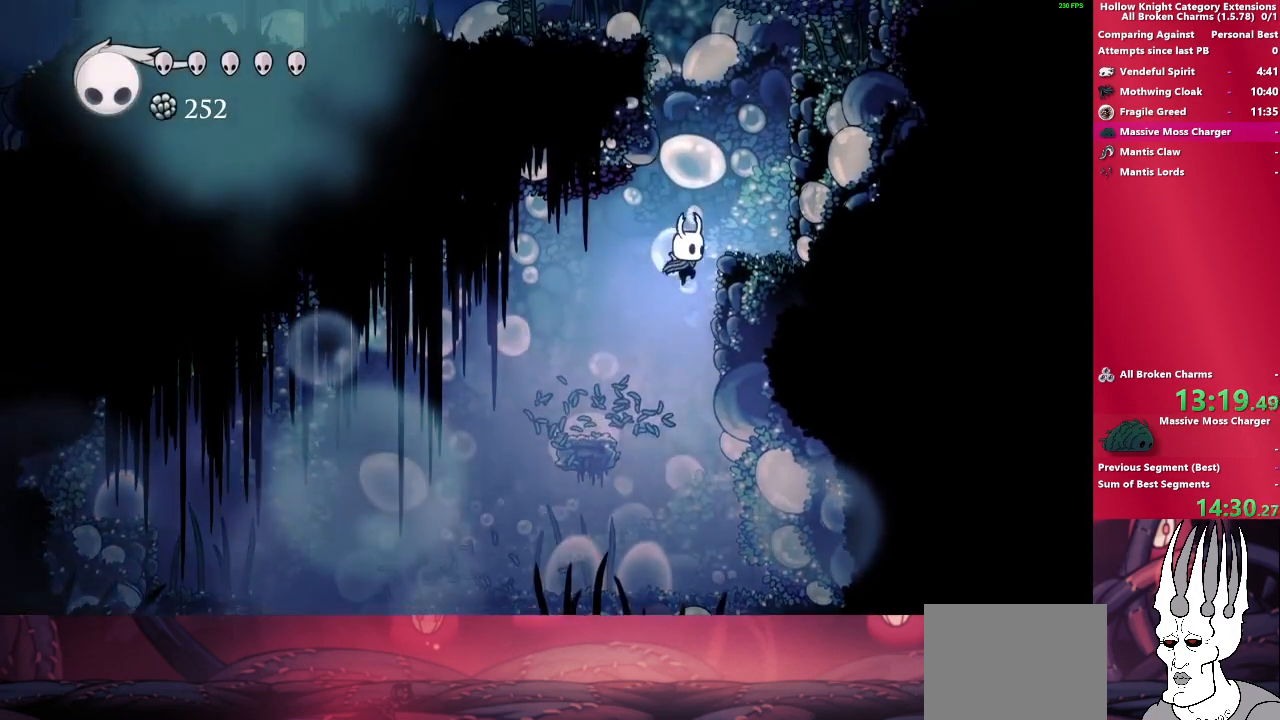
{"buttons": ["CROSS"], "left_stick": "left", "right_stick": "center", "events": [[133, "CROSS", "up"], [317, "CROSS", "down"], [367, "left_stick", "left"]]}
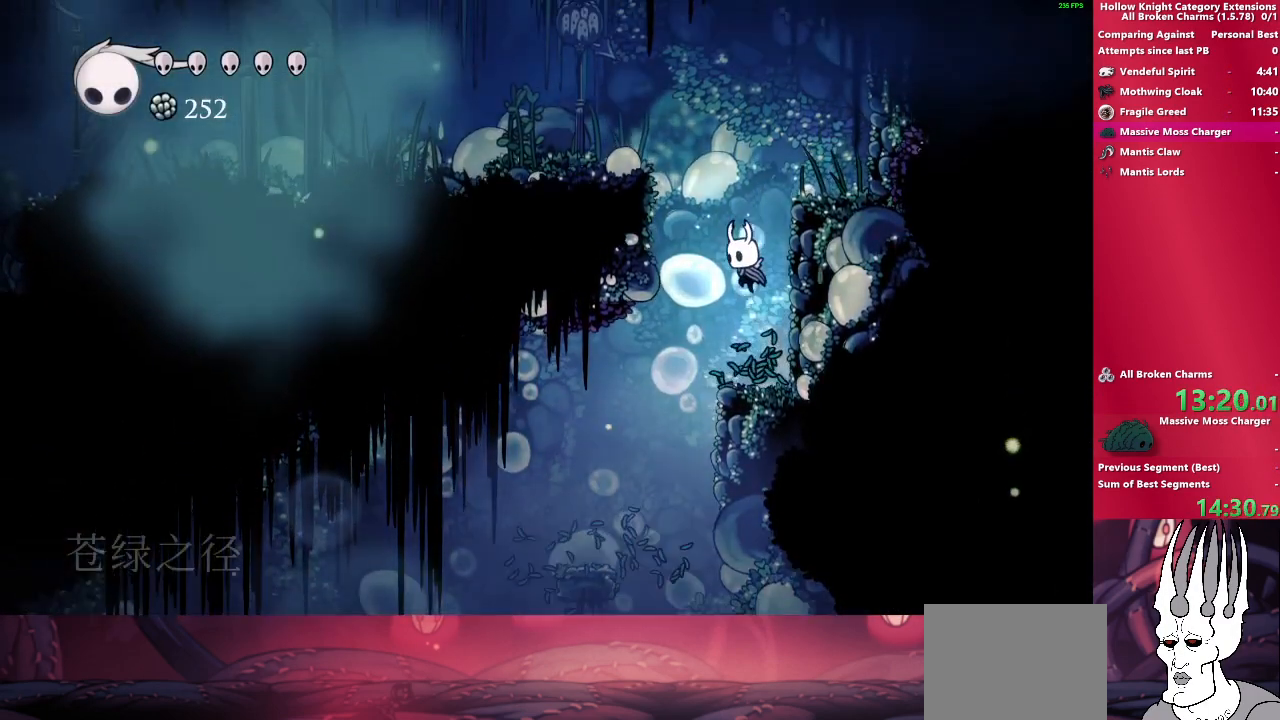
{"buttons": [], "left_stick": "left", "right_stick": "center", "events": [[50, "left_stick", "right"], [300, "CROSS", "up"], [433, "left_stick", "left"]]}
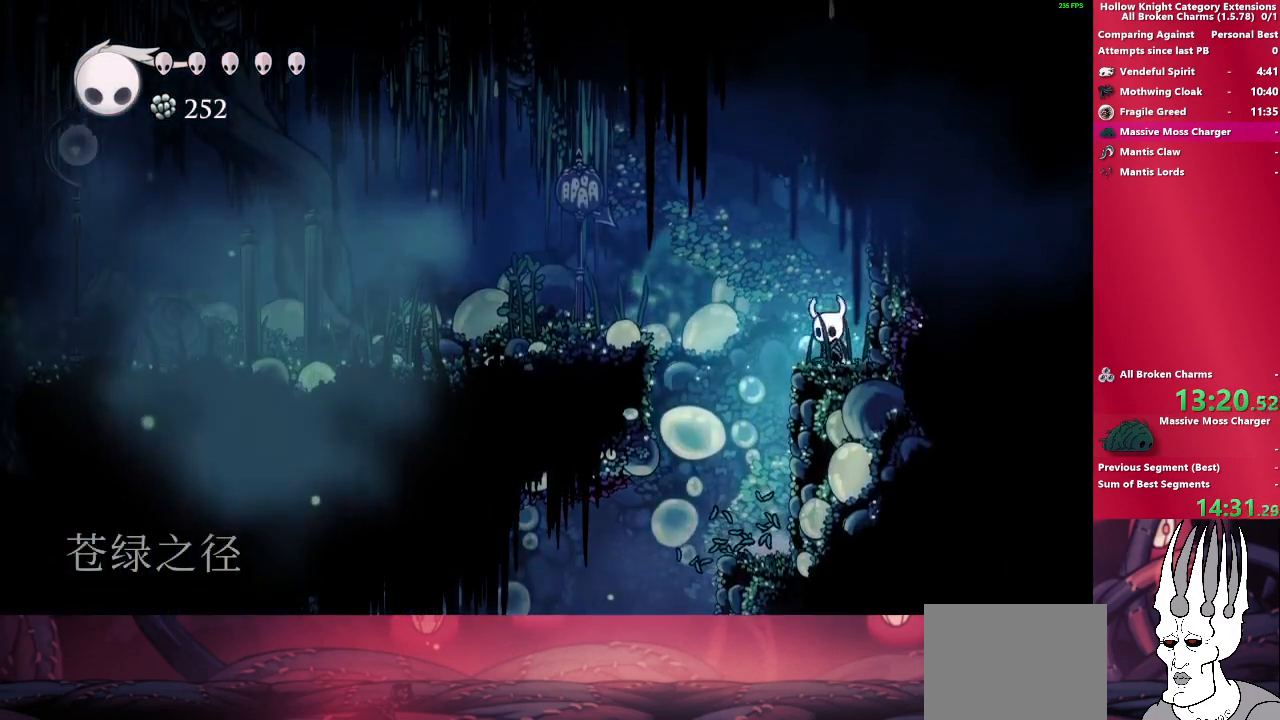
{"buttons": [], "left_stick": "left", "right_stick": "center", "events": [[33, "CROSS", "down"], [217, "CROSS", "up"], [283, "R2", "down"], [417, "R2", "up"]]}
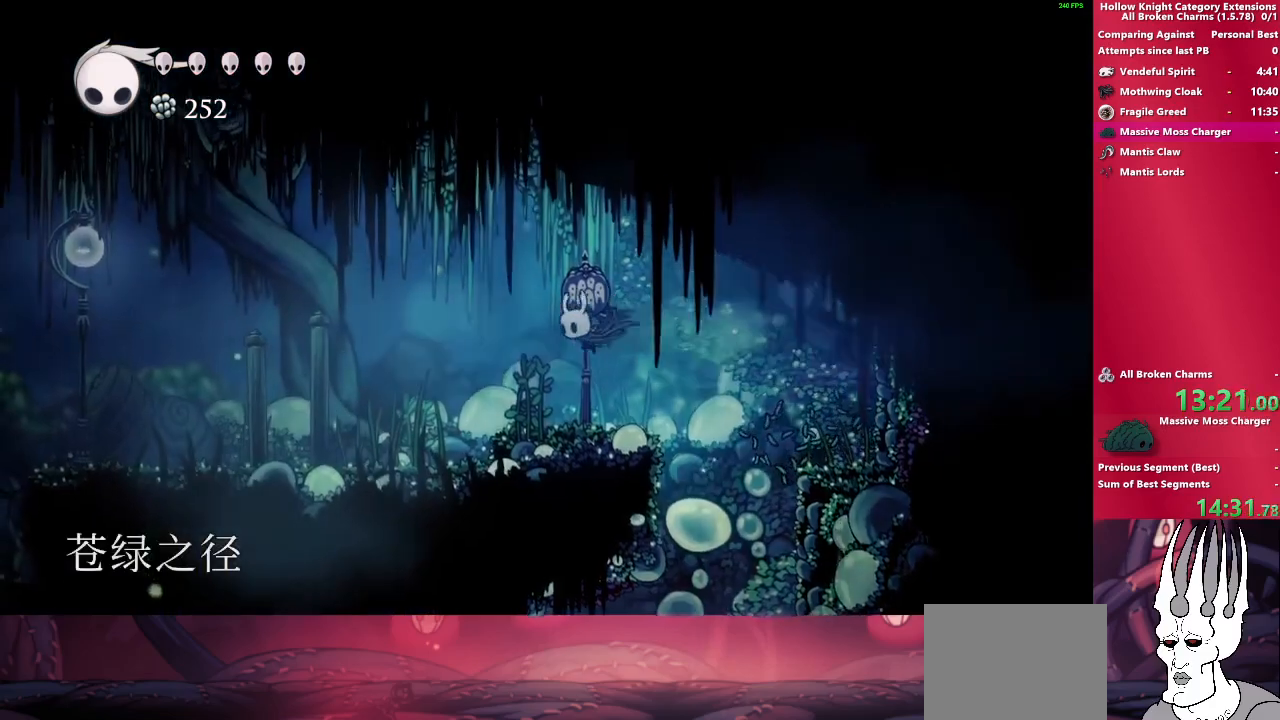
{"buttons": ["R2"], "left_stick": "left", "right_stick": "center", "events": [[383, "R2", "down"]]}
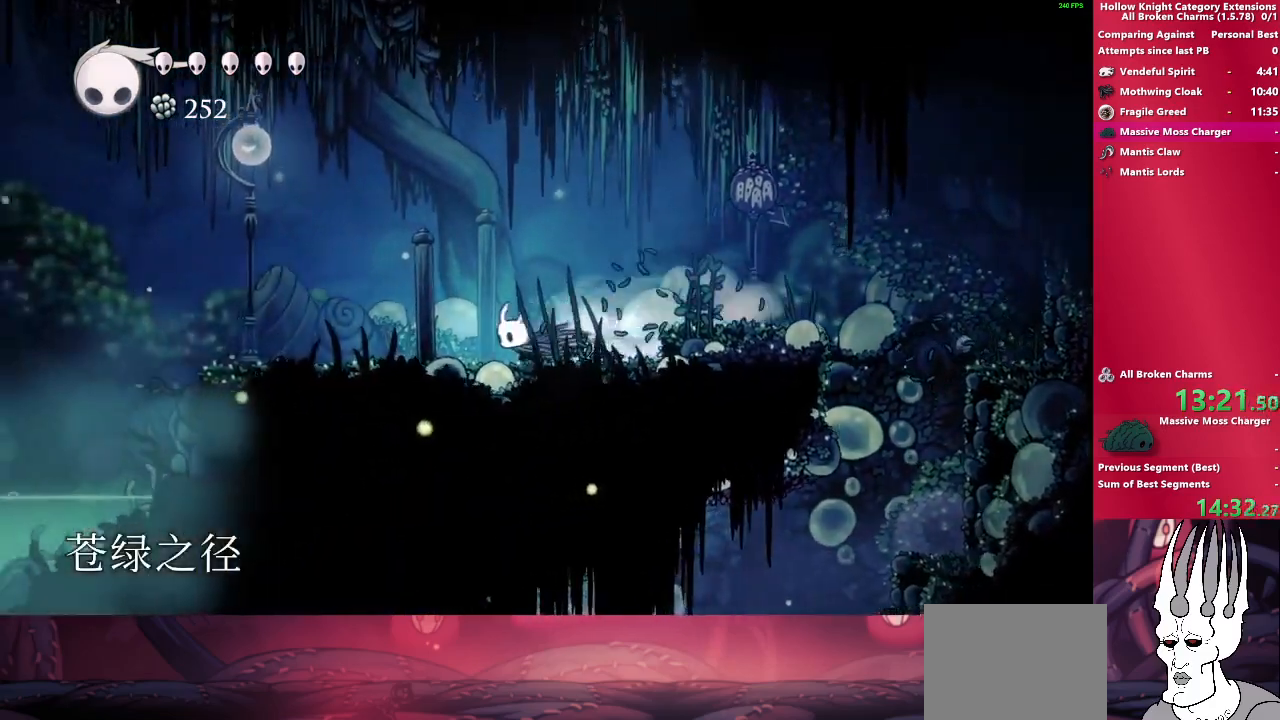
{"buttons": [], "left_stick": "left", "right_stick": "center", "events": [[83, "R2", "up"]]}
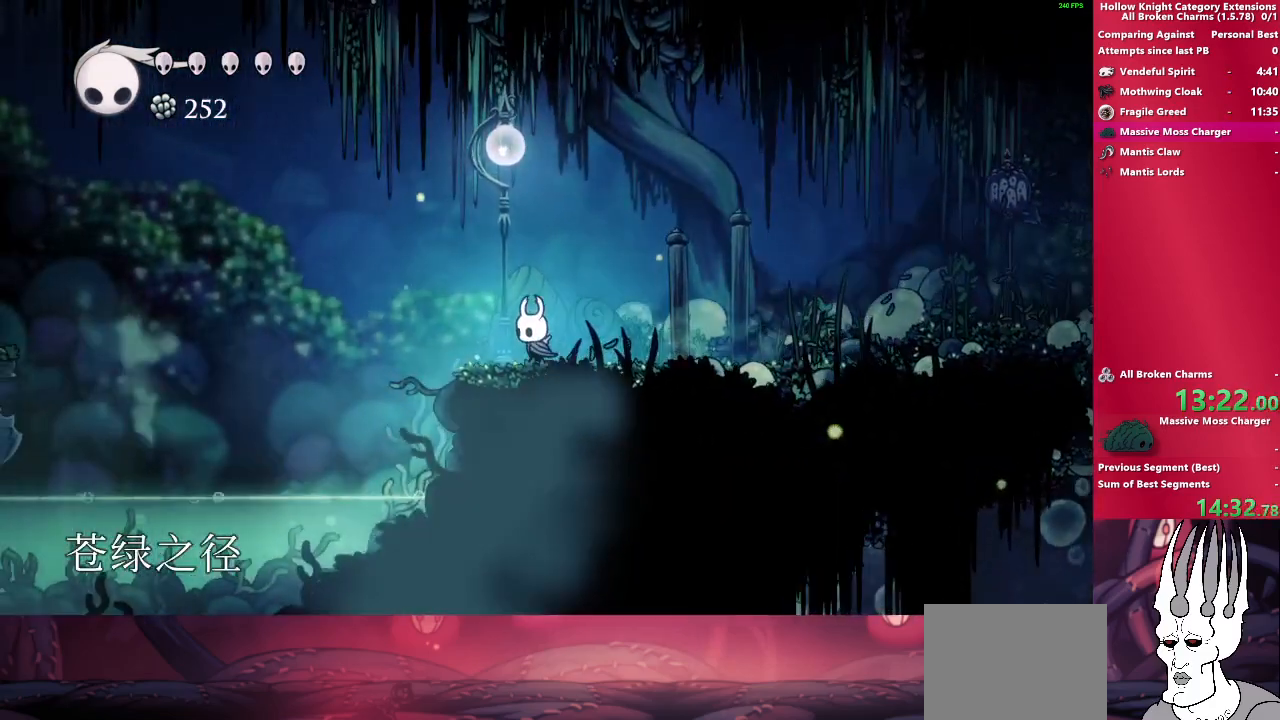
{"buttons": ["CROSS"], "left_stick": "left", "right_stick": "center", "events": [[167, "CROSS", "down"]]}
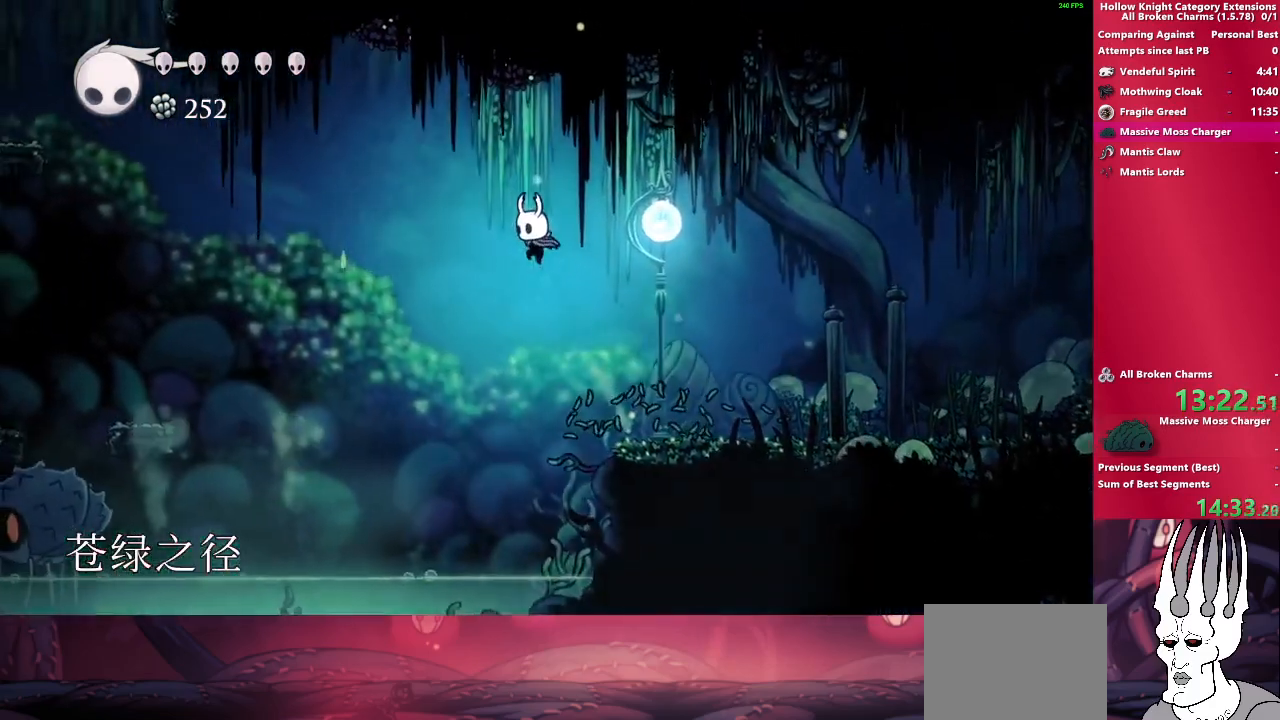
{"buttons": [], "left_stick": "left", "right_stick": "center", "events": [[67, "CROSS", "up"], [250, "R2", "down"], [450, "R2", "up"]]}
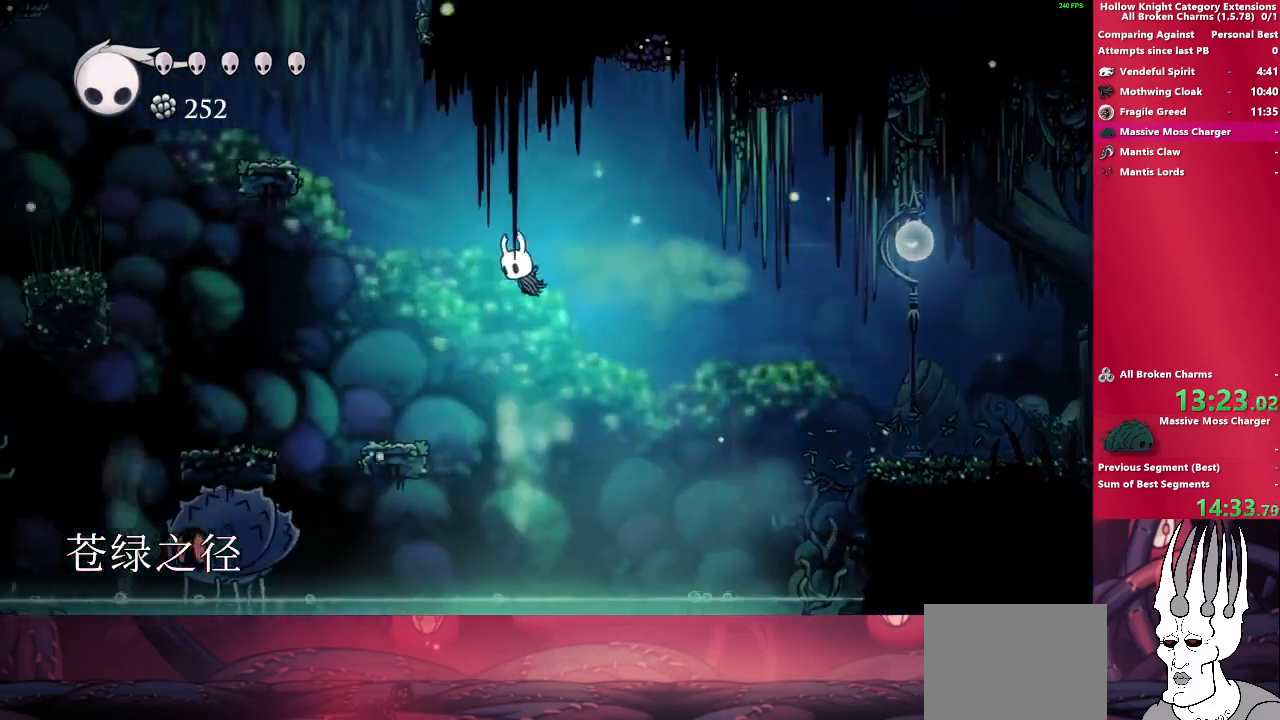
{"buttons": ["CROSS"], "left_stick": "left", "right_stick": "center", "events": [[483, "CROSS", "down"]]}
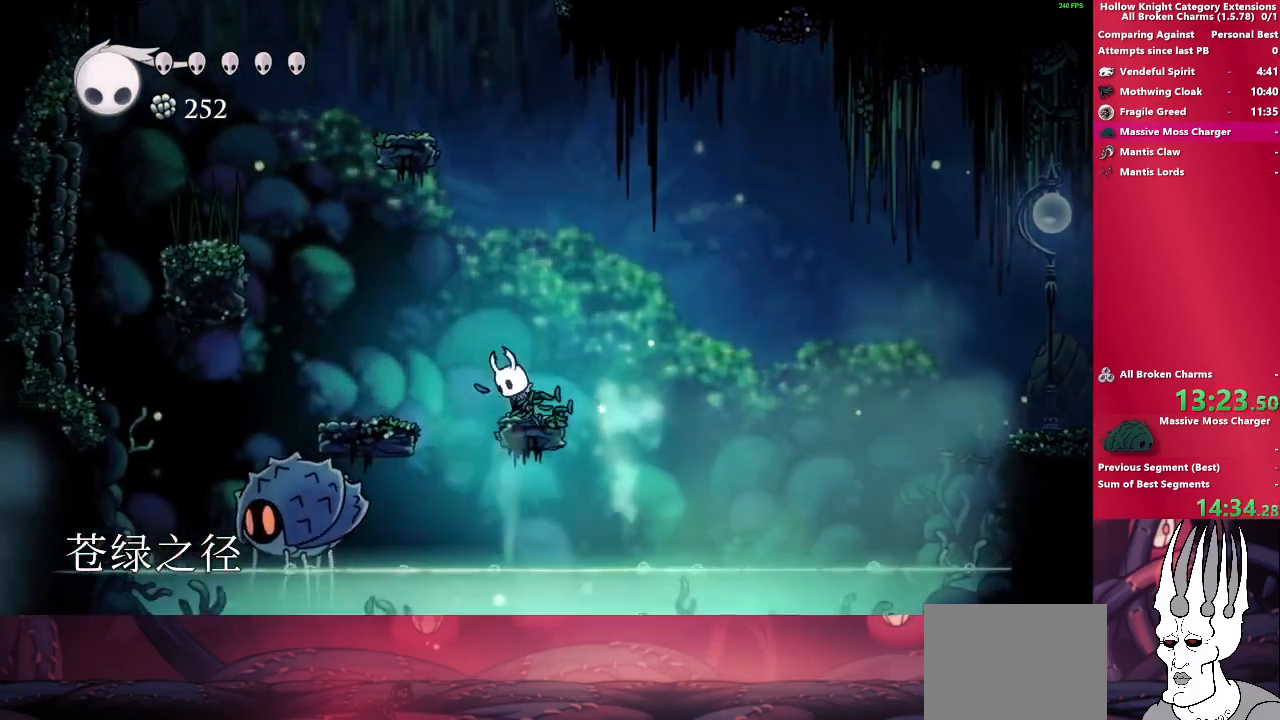
{"buttons": ["CROSS"], "left_stick": "left", "right_stick": "center", "events": [[150, "CROSS", "up"], [500, "CROSS", "down"]]}
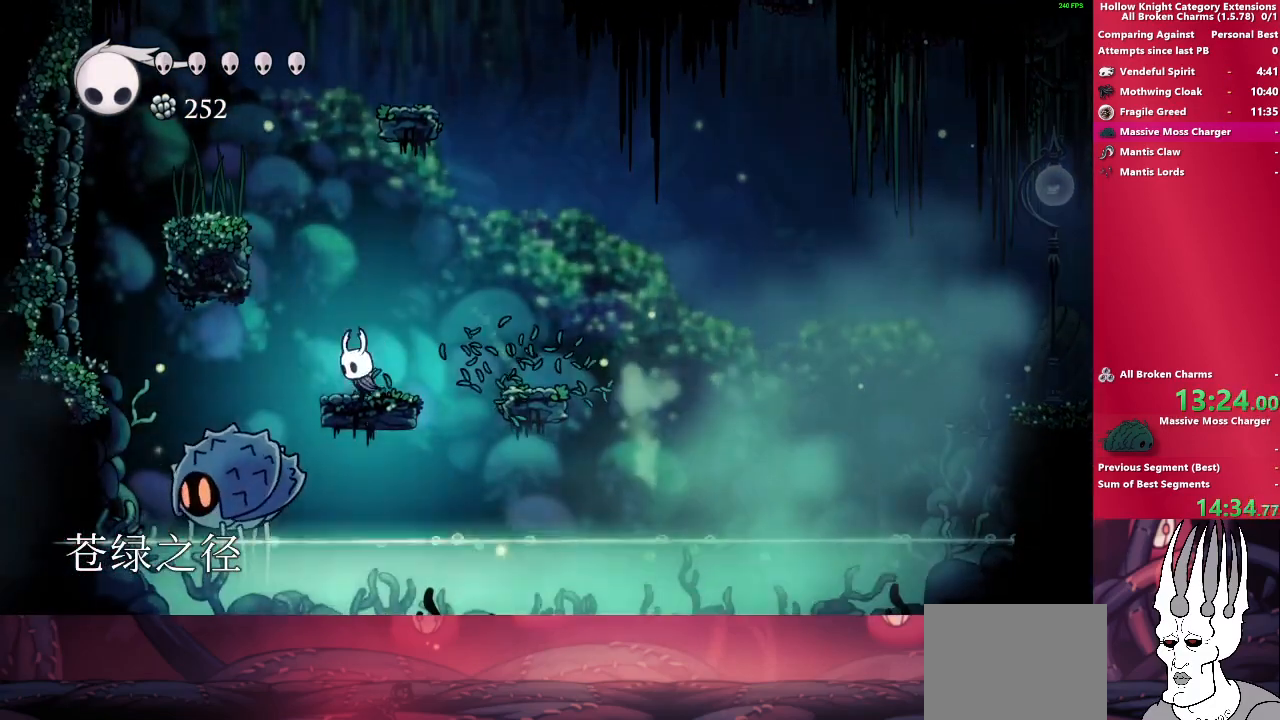
{"buttons": [], "left_stick": "left", "right_stick": "center", "events": [[417, "CROSS", "up"]]}
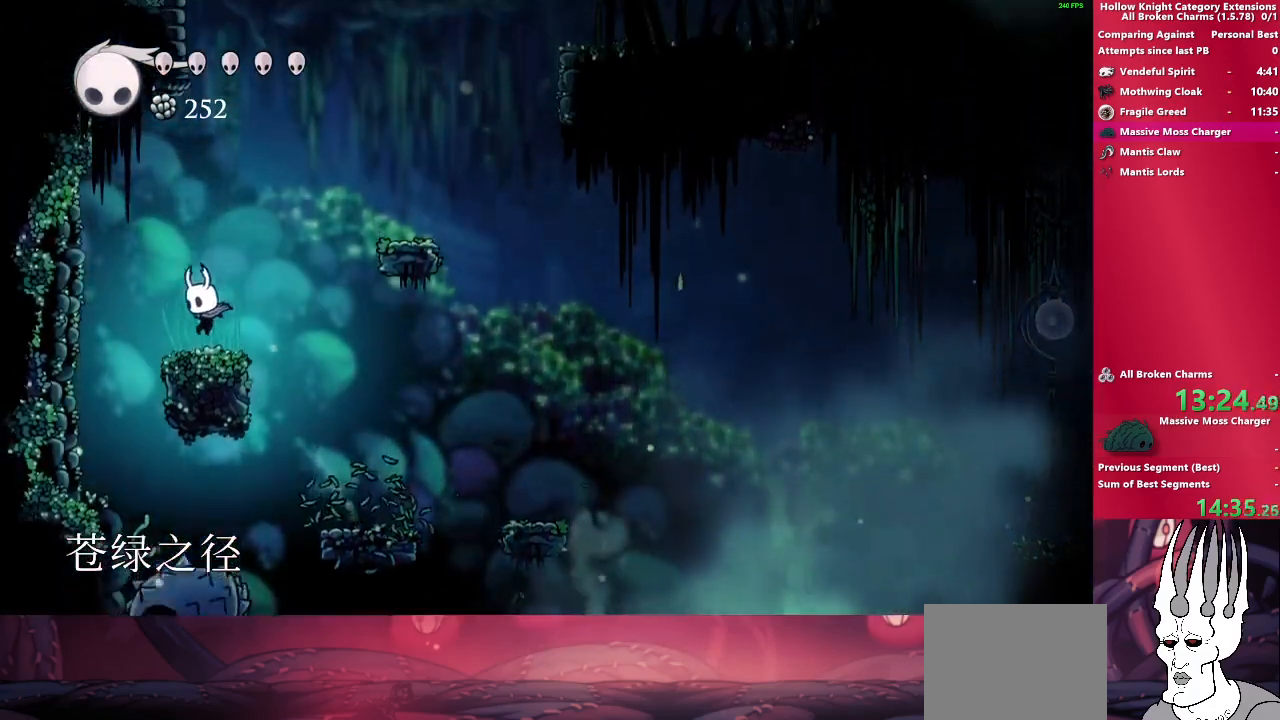
{"buttons": [], "left_stick": "right", "right_stick": "center", "events": [[33, "left_stick", "right"], [100, "CROSS", "down"], [467, "CROSS", "up"]]}
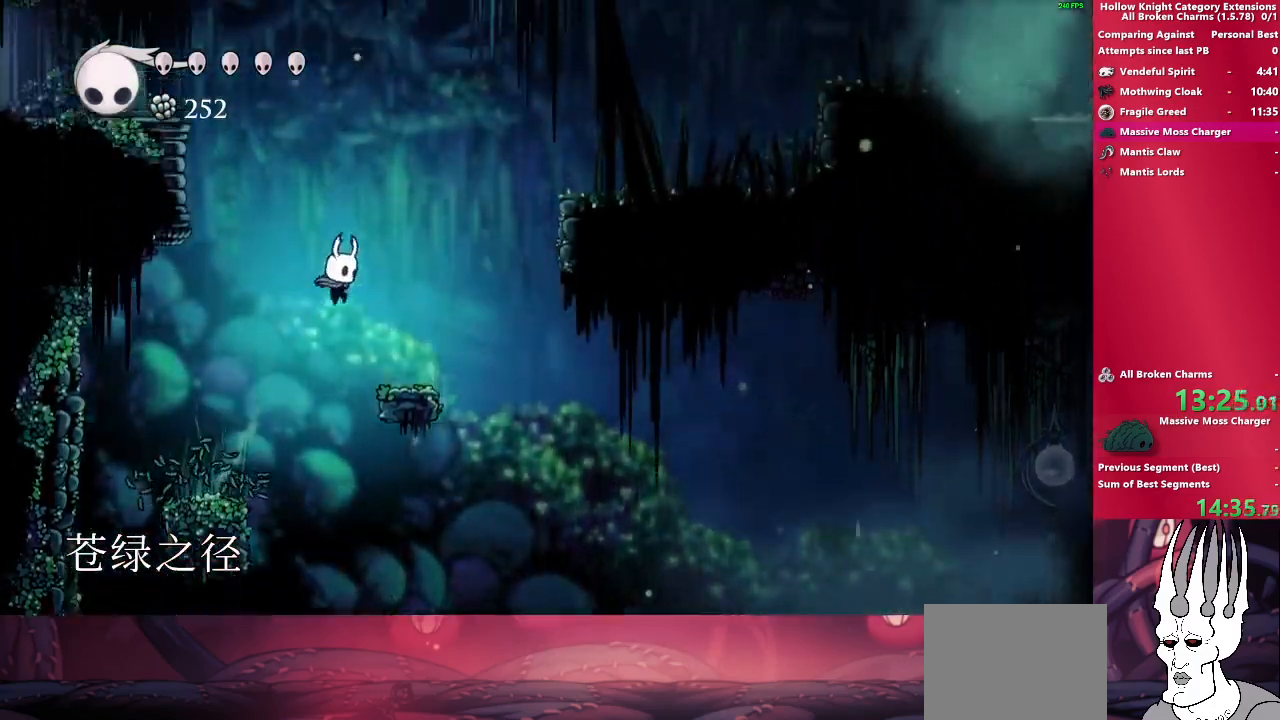
{"buttons": ["CROSS"], "left_stick": "right", "right_stick": "center", "events": [[283, "CROSS", "down"]]}
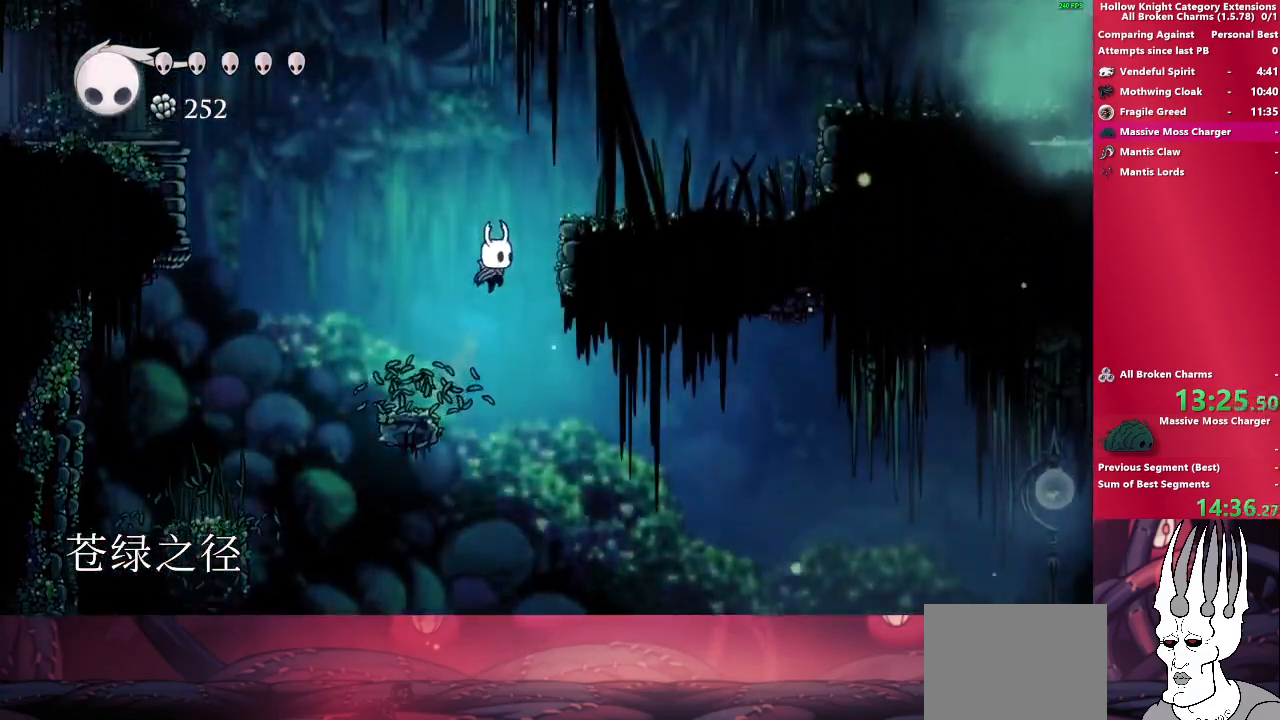
{"buttons": [], "left_stick": "left", "right_stick": "center", "events": [[333, "CROSS", "up"], [417, "left_stick", "left"]]}
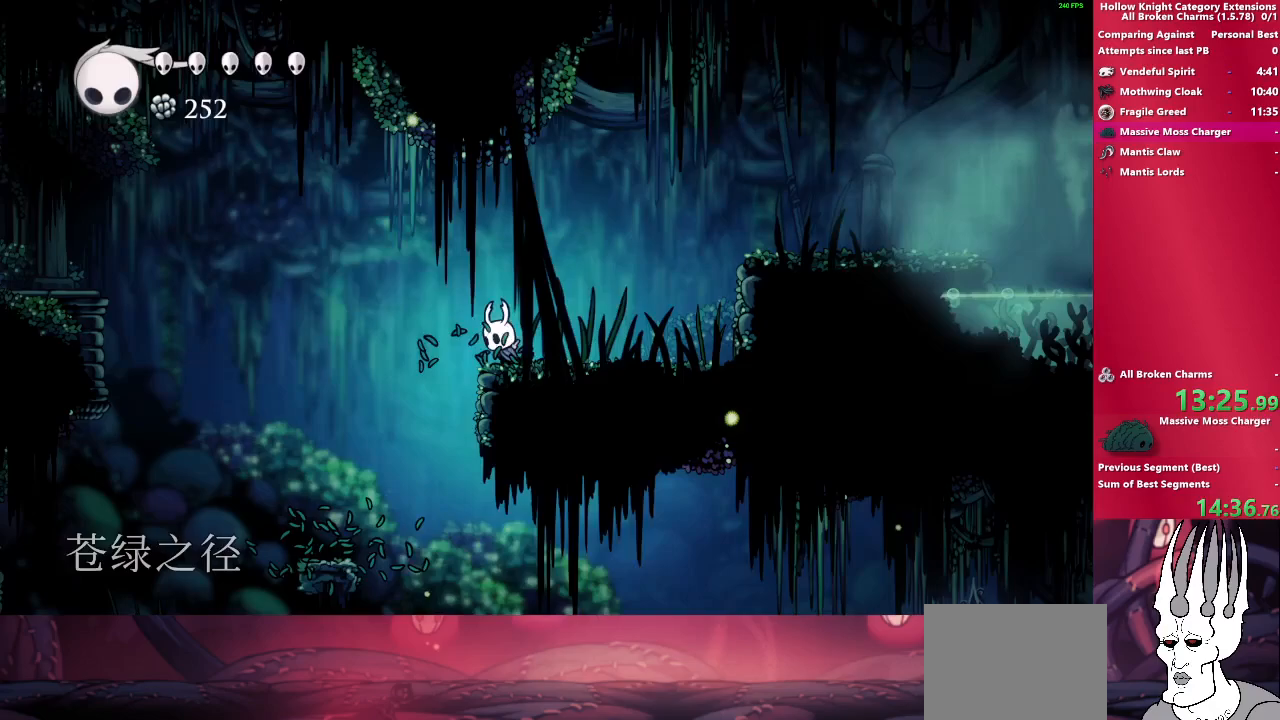
{"buttons": [], "left_stick": "left", "right_stick": "center", "events": [[33, "CROSS", "down"], [467, "CROSS", "up"]]}
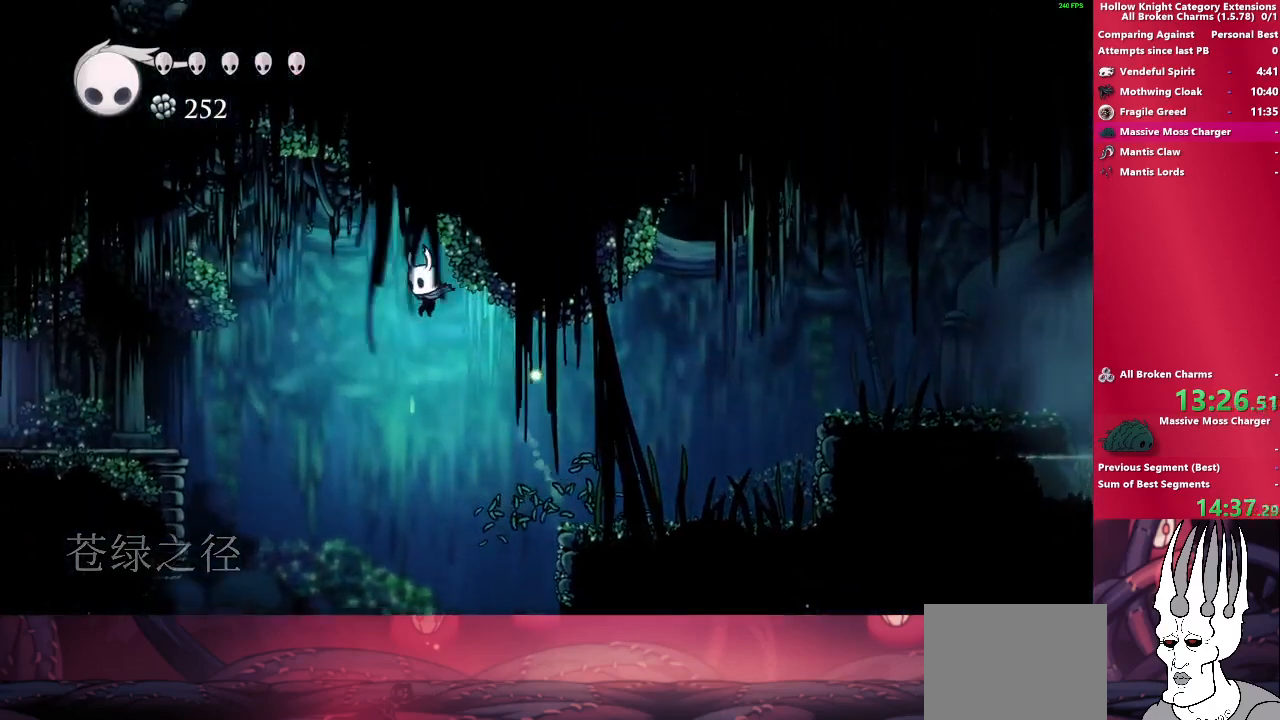
{"buttons": [], "left_stick": "left", "right_stick": "center", "events": [[283, "R2", "down"], [500, "R2", "up"]]}
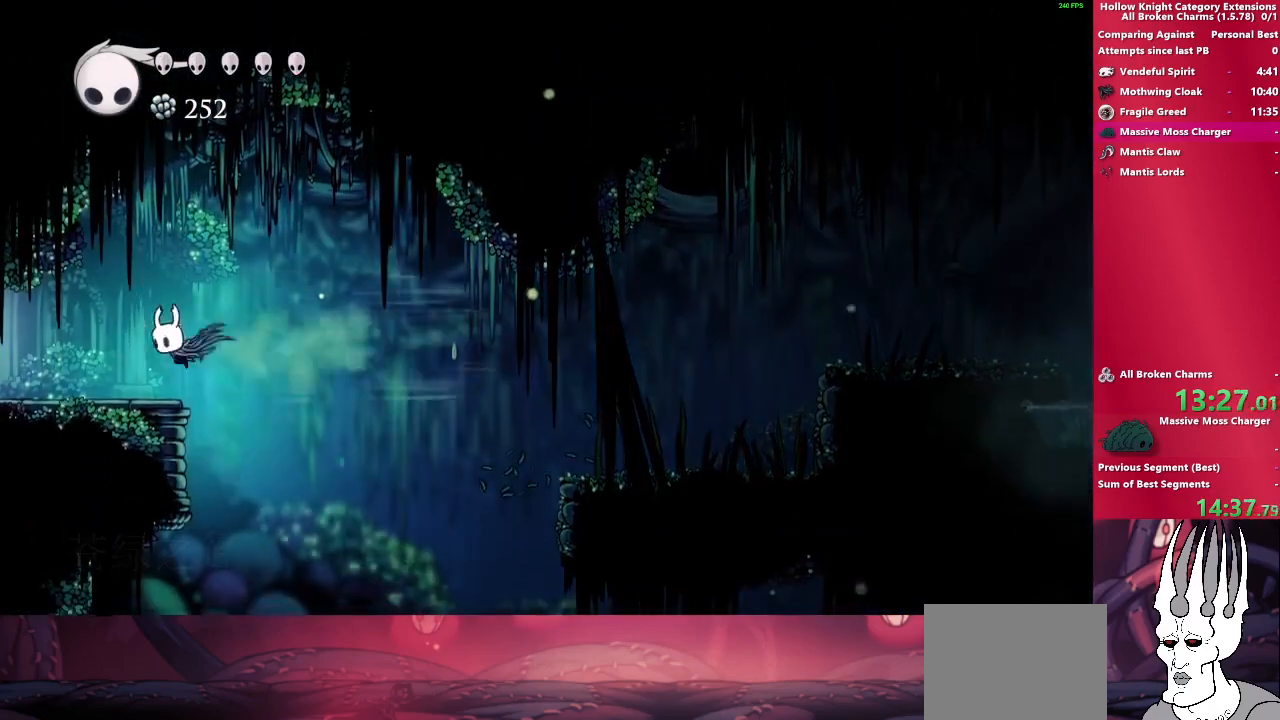
{"buttons": ["R2"], "left_stick": "left", "right_stick": "center", "events": [[383, "R2", "down"]]}